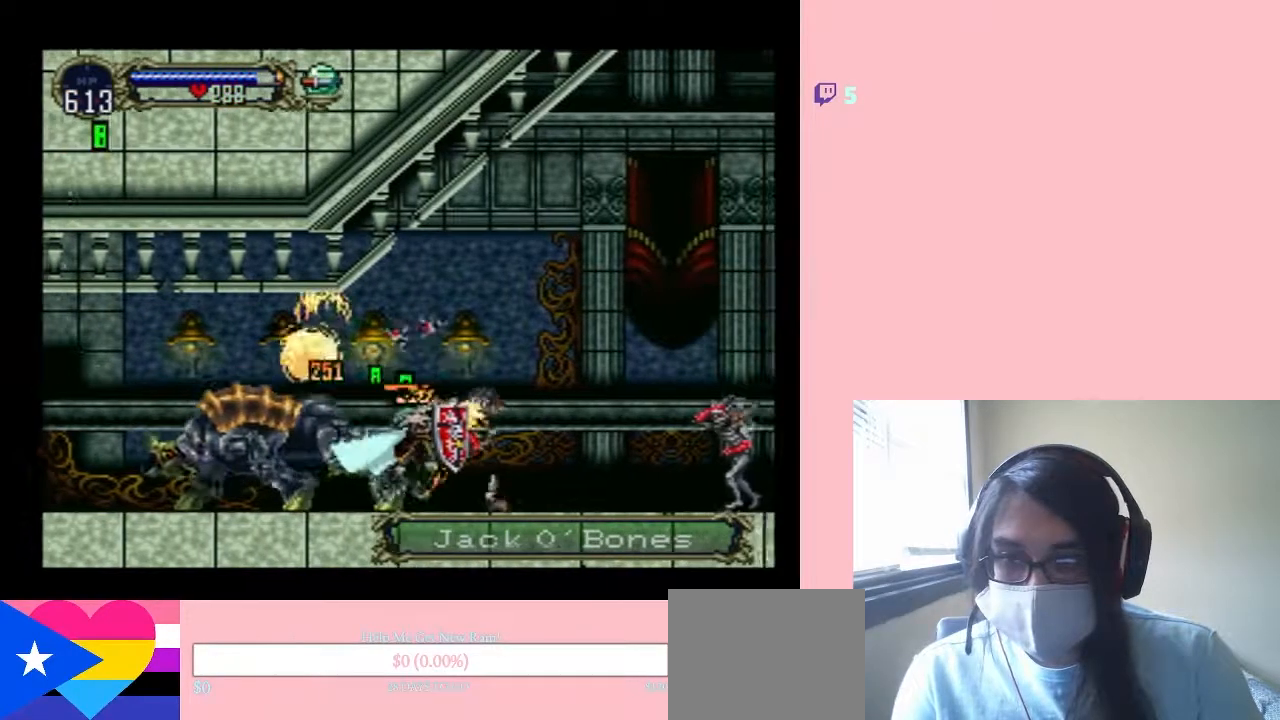
Gameplay with a controller (Nintendo layout); each line is a JSON object with the inputs held at the frame after it. "events" lists button and stick changes between this image and that frame as [ms after this image, input, new state], when the widget could be followed in between. Not read: L2 L3 R2 R3.
{"buttons": ["A", "DPAD_RIGHT"], "left_stick": "center", "right_stick": "center", "events": [[83, "A", "up"], [417, "A", "down"]]}
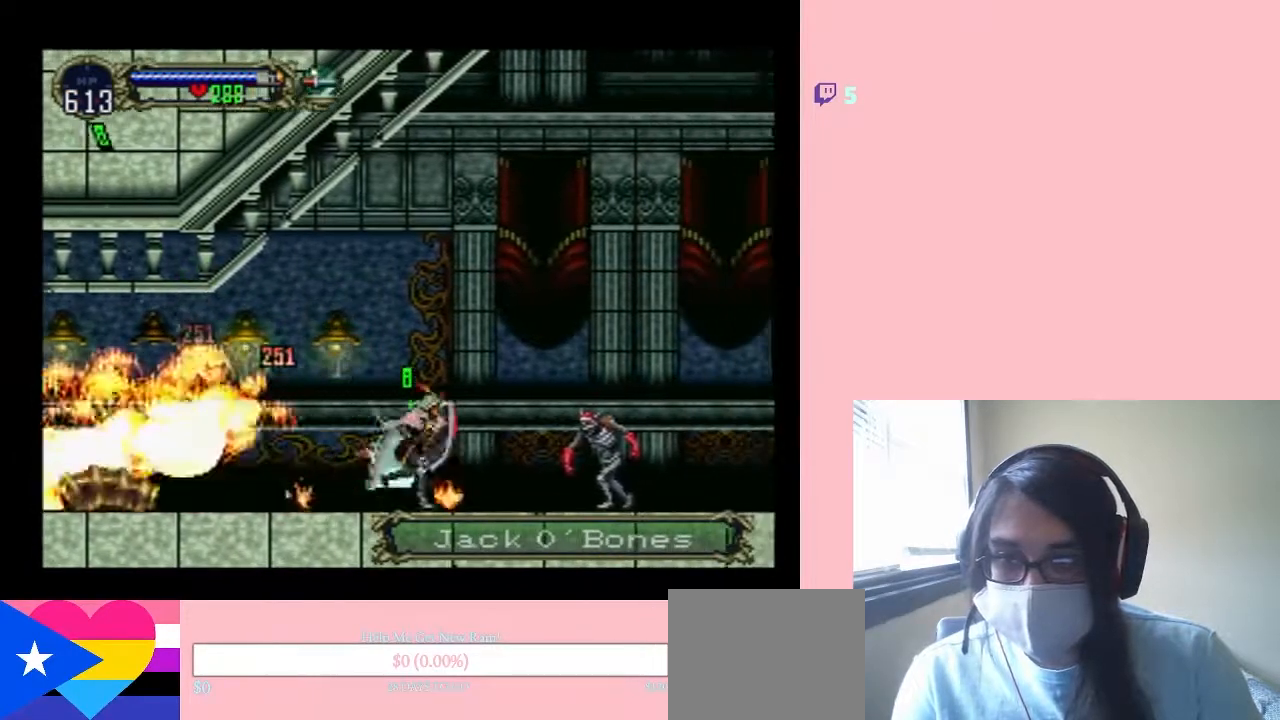
{"buttons": ["A", "DPAD_RIGHT"], "left_stick": "center", "right_stick": "center", "events": []}
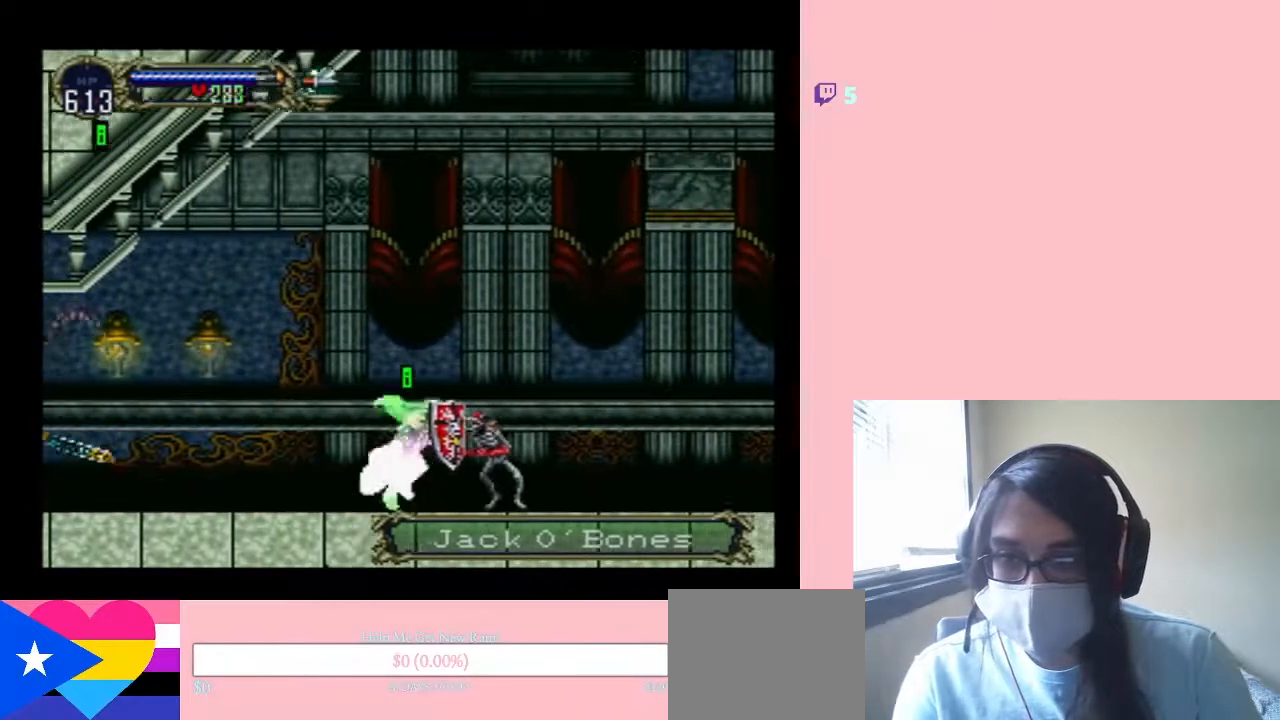
{"buttons": ["X", "DPAD_LEFT"], "left_stick": "center", "right_stick": "center", "events": [[333, "DPAD_LEFT", "down"], [333, "DPAD_RIGHT", "up"], [450, "A", "up"], [450, "X", "down"]]}
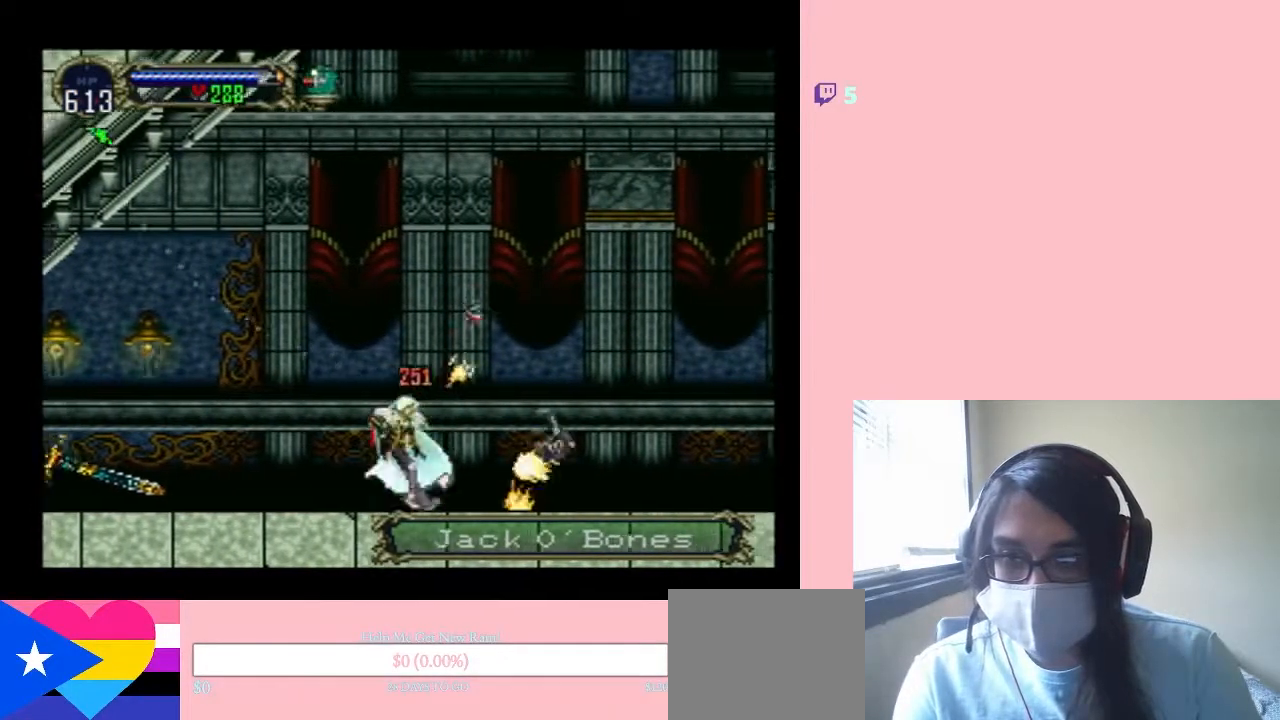
{"buttons": ["X"], "left_stick": "center", "right_stick": "center", "events": [[17, "DPAD_LEFT", "up"]]}
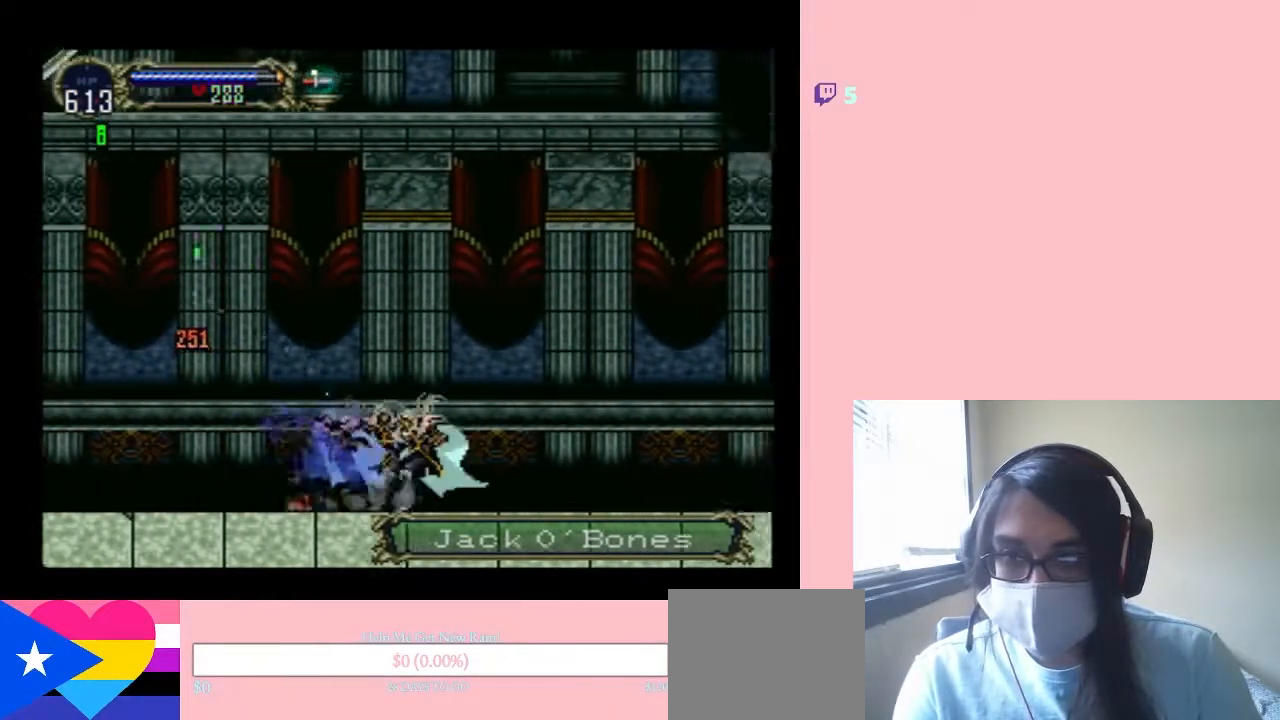
{"buttons": [], "left_stick": "center", "right_stick": "center", "events": [[183, "X", "up"], [300, "X", "down"], [450, "X", "up"]]}
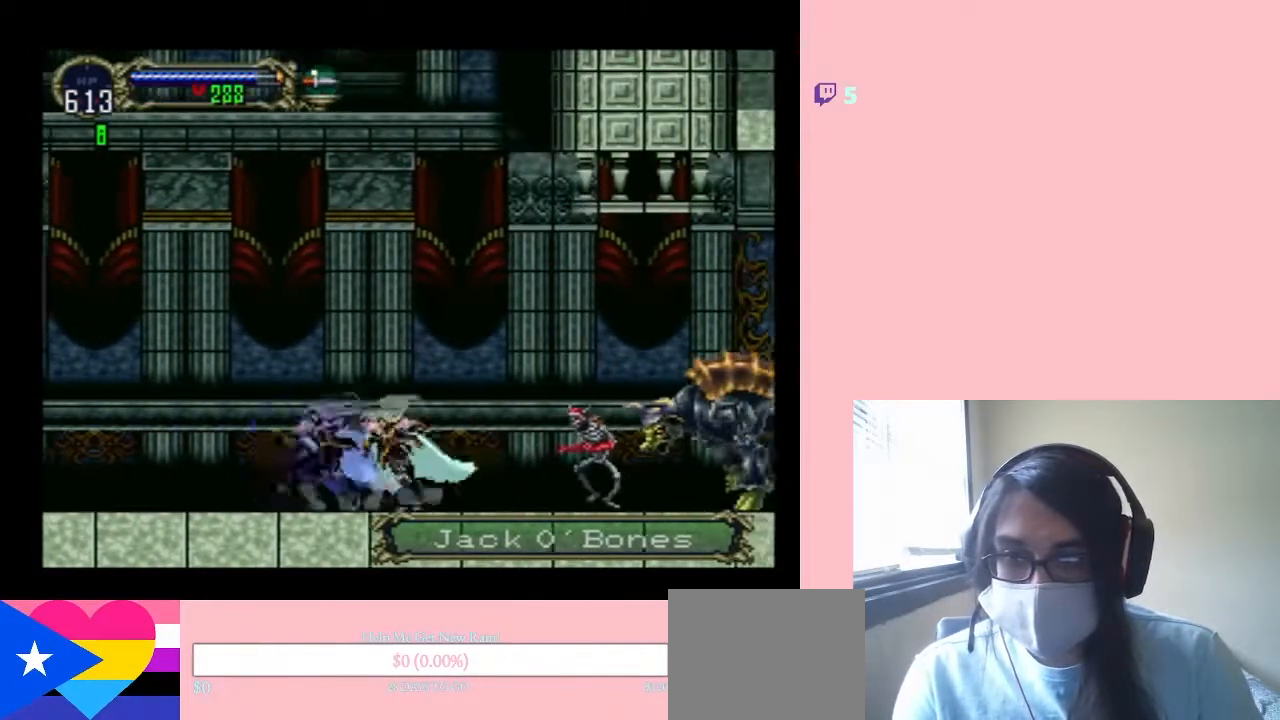
{"buttons": ["A", "DPAD_RIGHT"], "left_stick": "center", "right_stick": "center", "events": [[17, "DPAD_RIGHT", "down"], [83, "A", "down"]]}
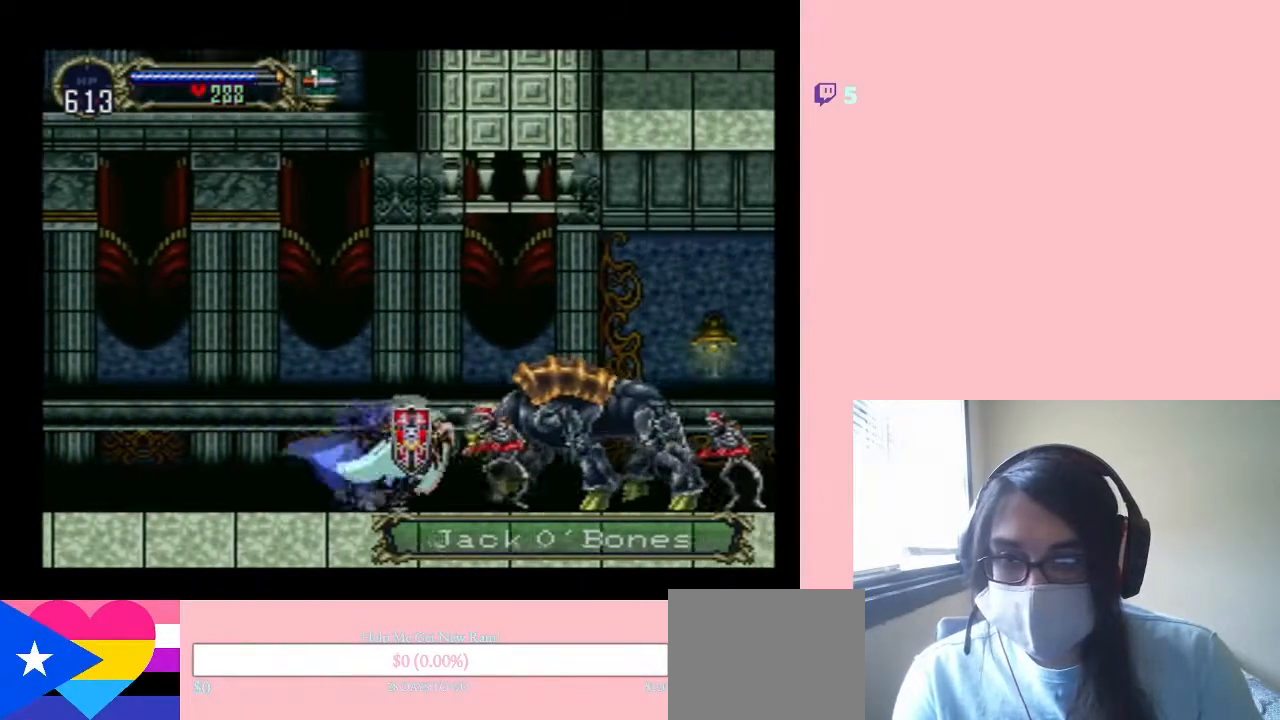
{"buttons": ["A", "DPAD_RIGHT"], "left_stick": "center", "right_stick": "center", "events": []}
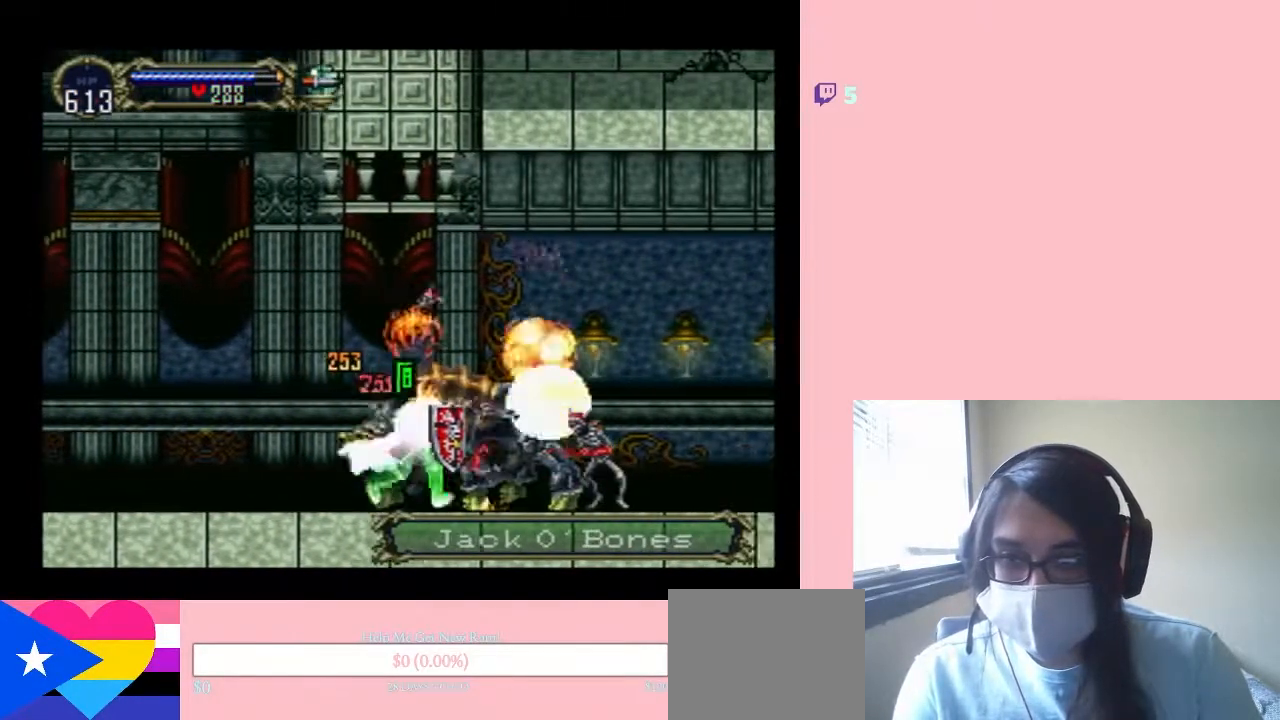
{"buttons": ["A", "DPAD_RIGHT"], "left_stick": "center", "right_stick": "center", "events": []}
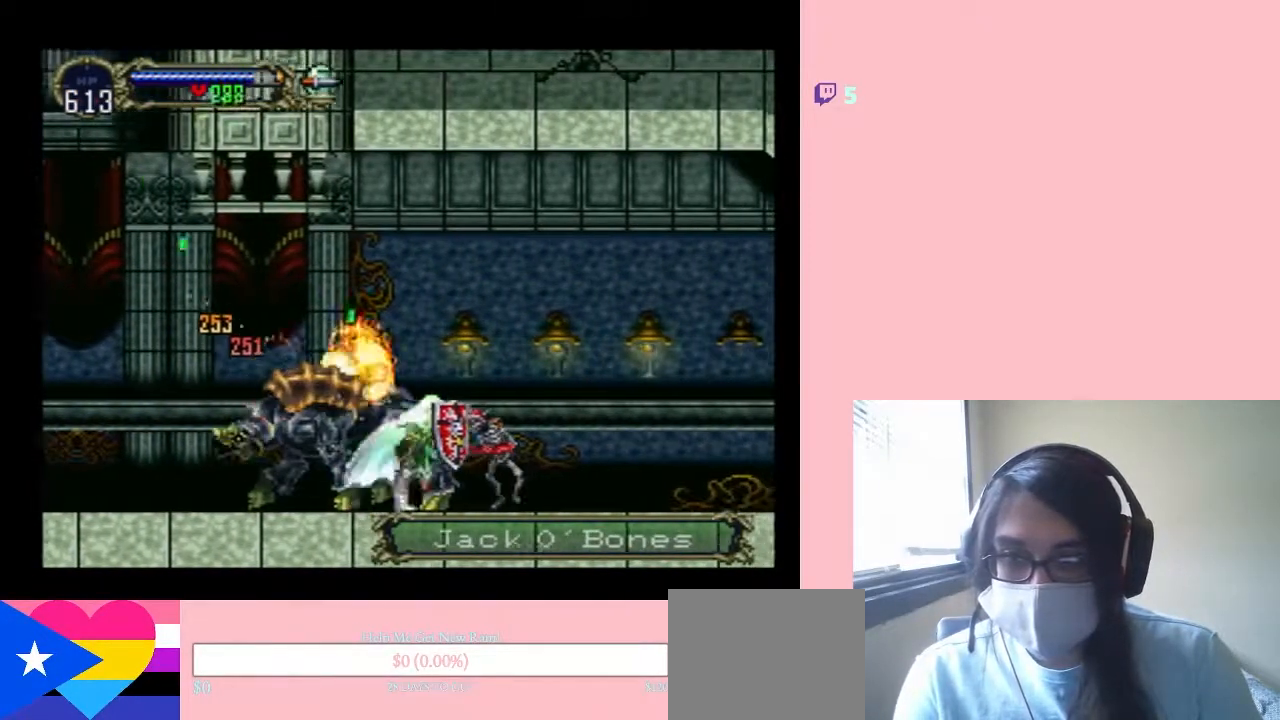
{"buttons": ["A", "DPAD_LEFT"], "left_stick": "center", "right_stick": "center", "events": [[417, "DPAD_RIGHT", "up"], [450, "DPAD_LEFT", "down"]]}
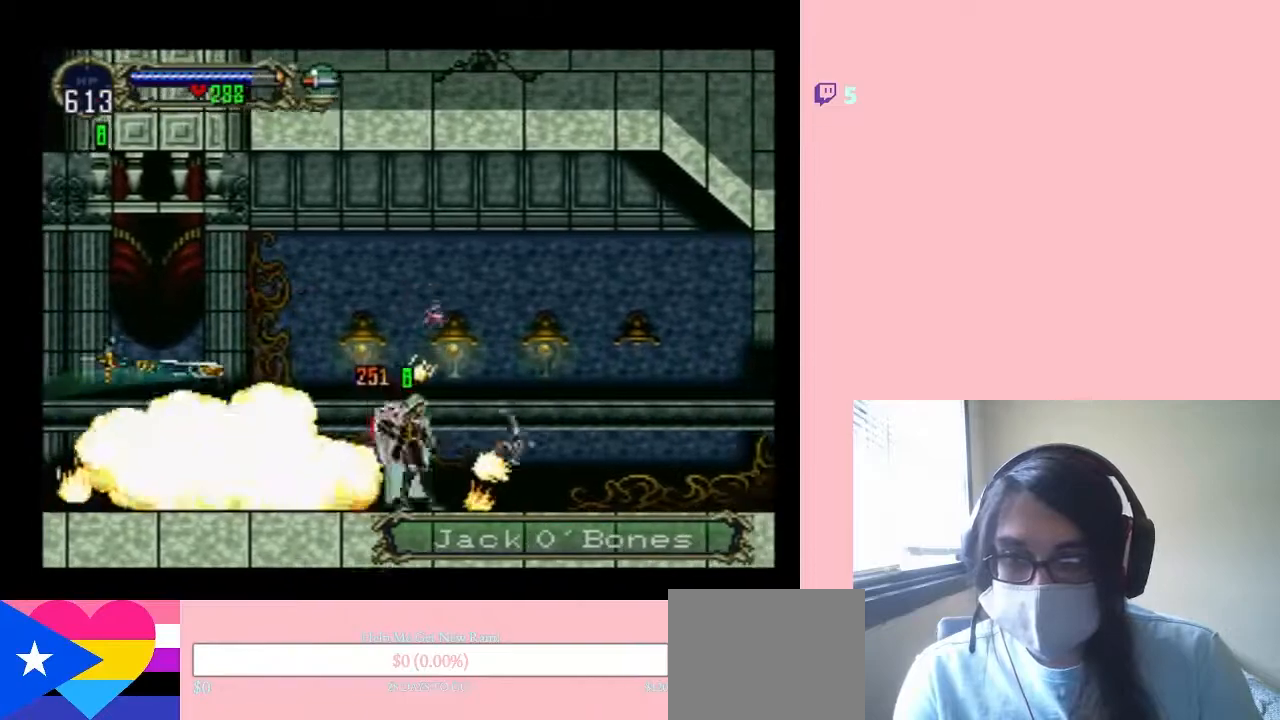
{"buttons": ["X"], "left_stick": "center", "right_stick": "center", "events": [[33, "A", "up"], [33, "X", "down"], [117, "DPAD_LEFT", "up"]]}
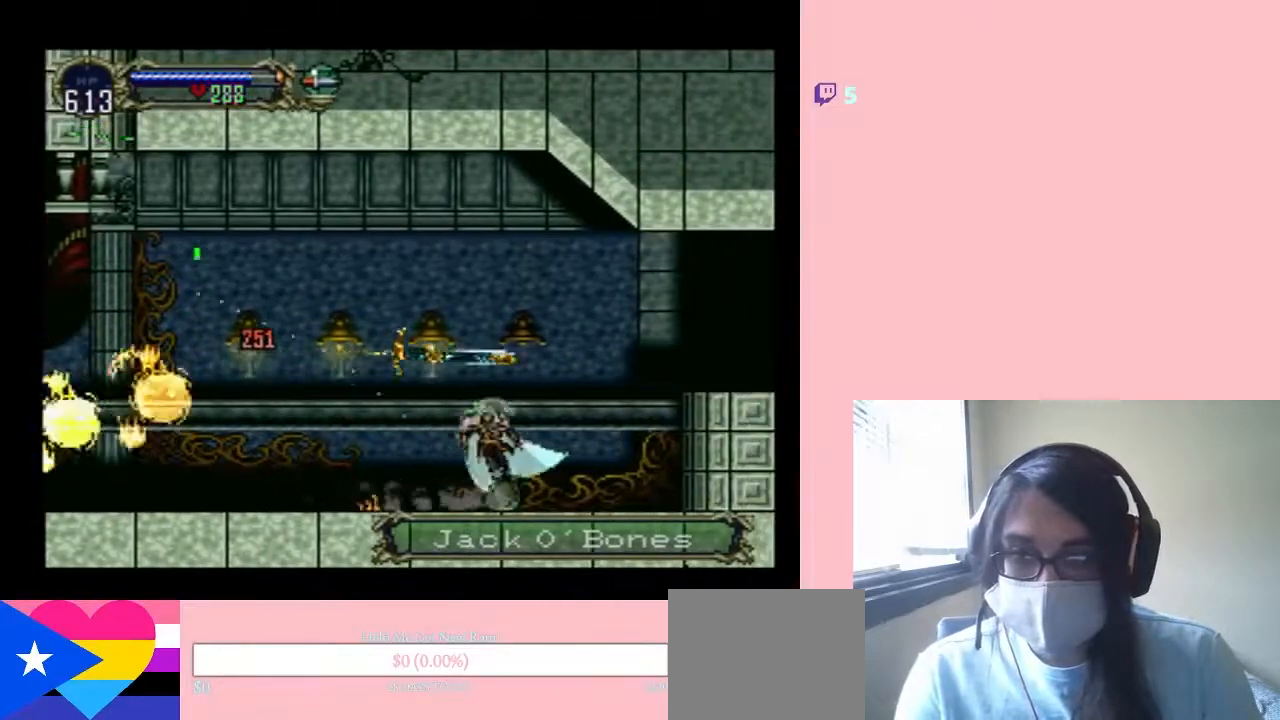
{"buttons": ["DPAD_RIGHT"], "left_stick": "center", "right_stick": "center", "events": [[167, "DPAD_RIGHT", "down"], [200, "X", "up"], [233, "B", "down"], [383, "B", "up"]]}
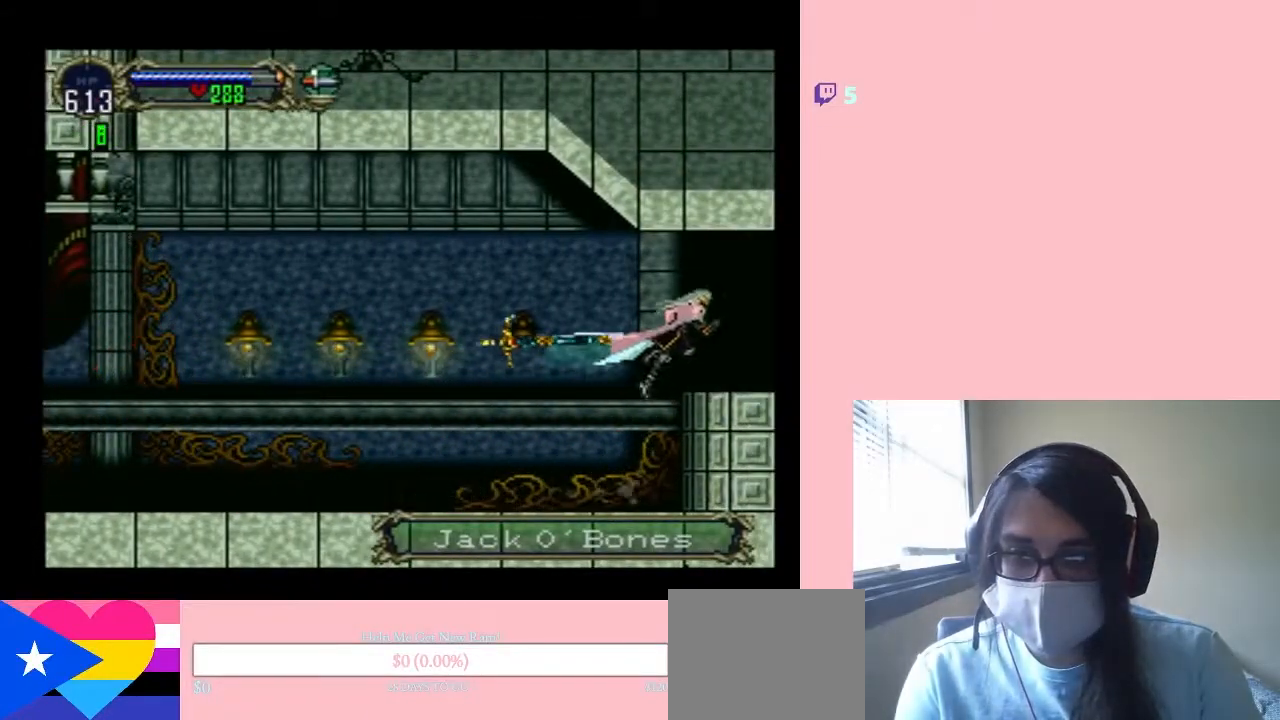
{"buttons": ["B", "DPAD_RIGHT"], "left_stick": "center", "right_stick": "center", "events": [[433, "B", "down"]]}
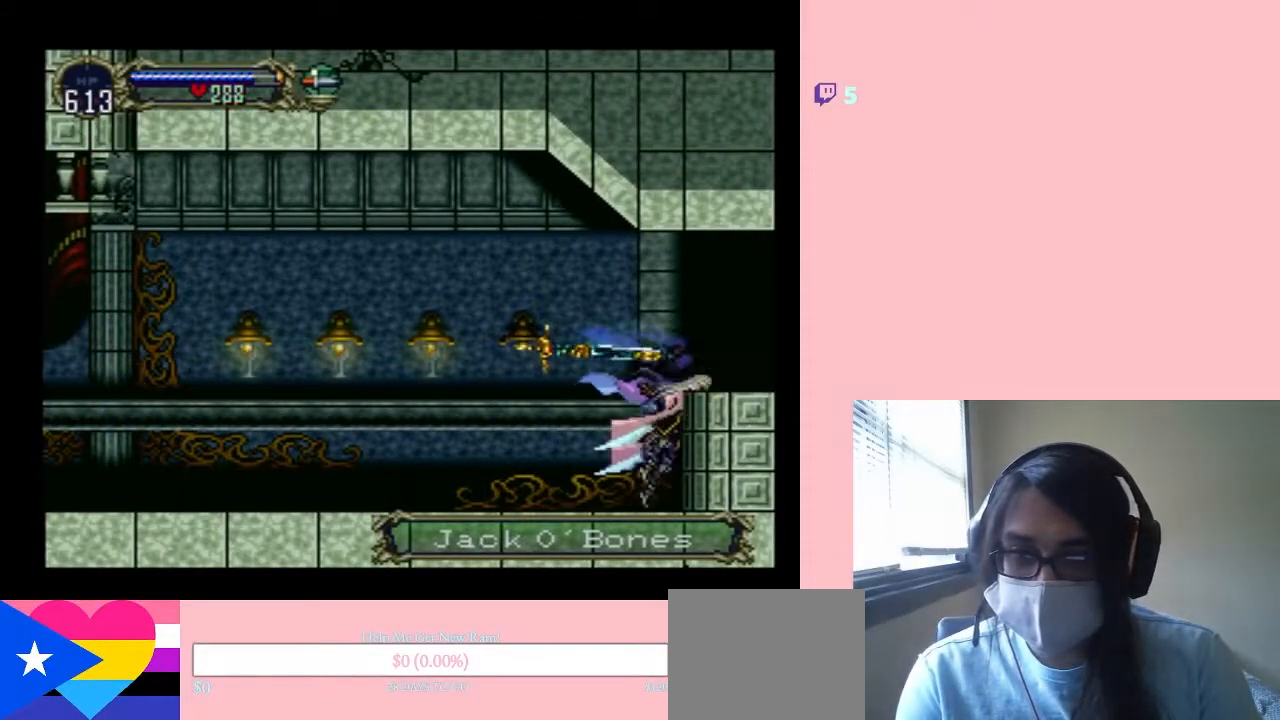
{"buttons": ["X", "DPAD_LEFT"], "left_stick": "center", "right_stick": "center", "events": [[167, "B", "up"], [417, "DPAD_RIGHT", "up"], [467, "DPAD_LEFT", "down"], [500, "X", "down"]]}
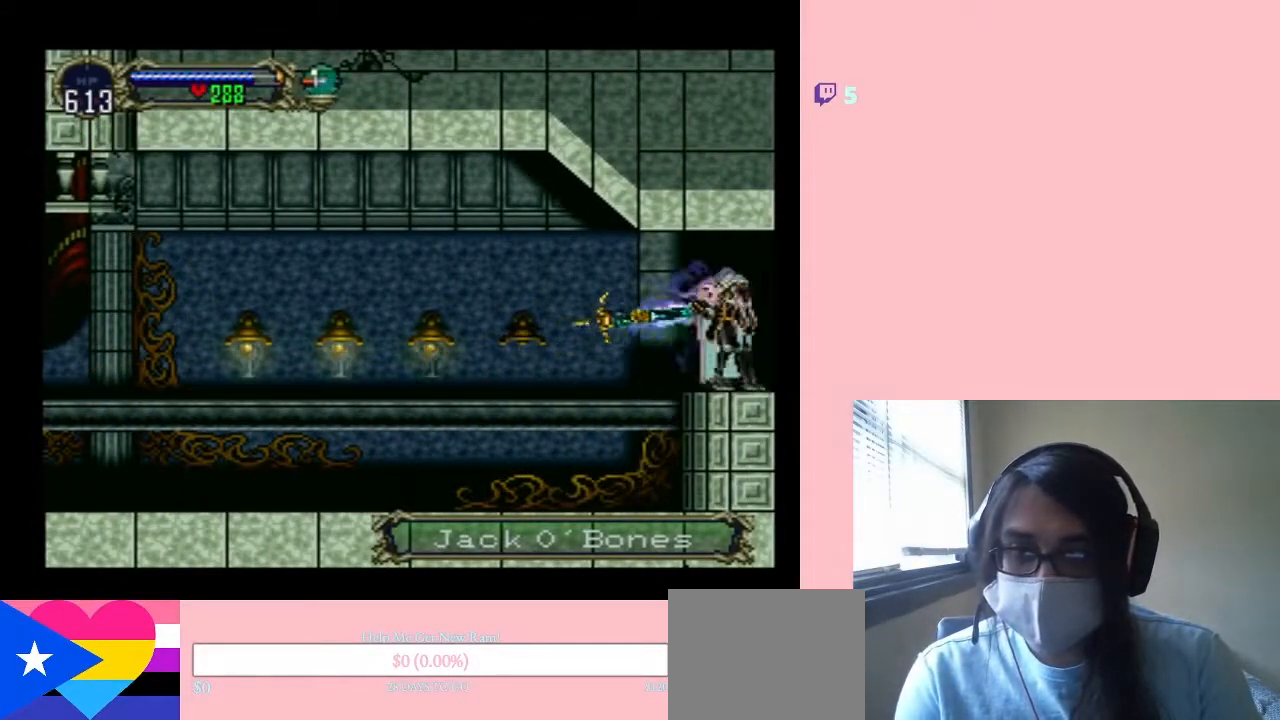
{"buttons": ["X"], "left_stick": "center", "right_stick": "center", "events": [[83, "DPAD_LEFT", "up"]]}
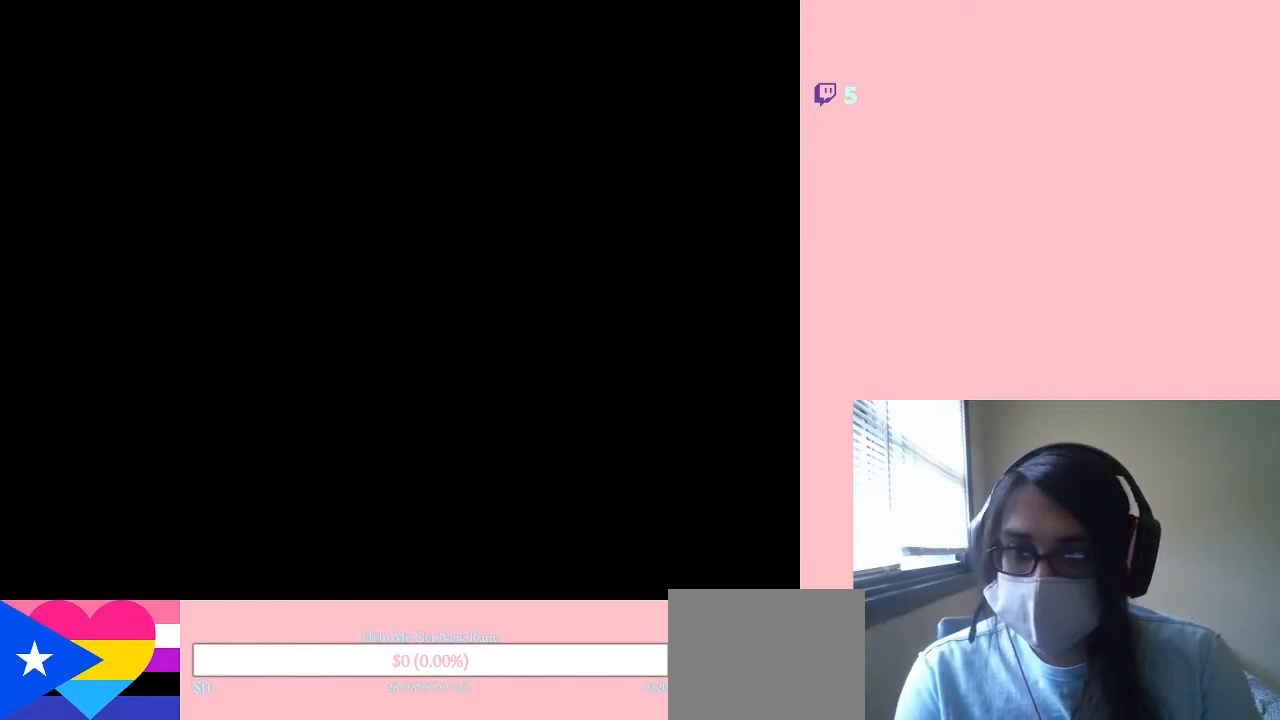
{"buttons": ["X"], "left_stick": "center", "right_stick": "center", "events": []}
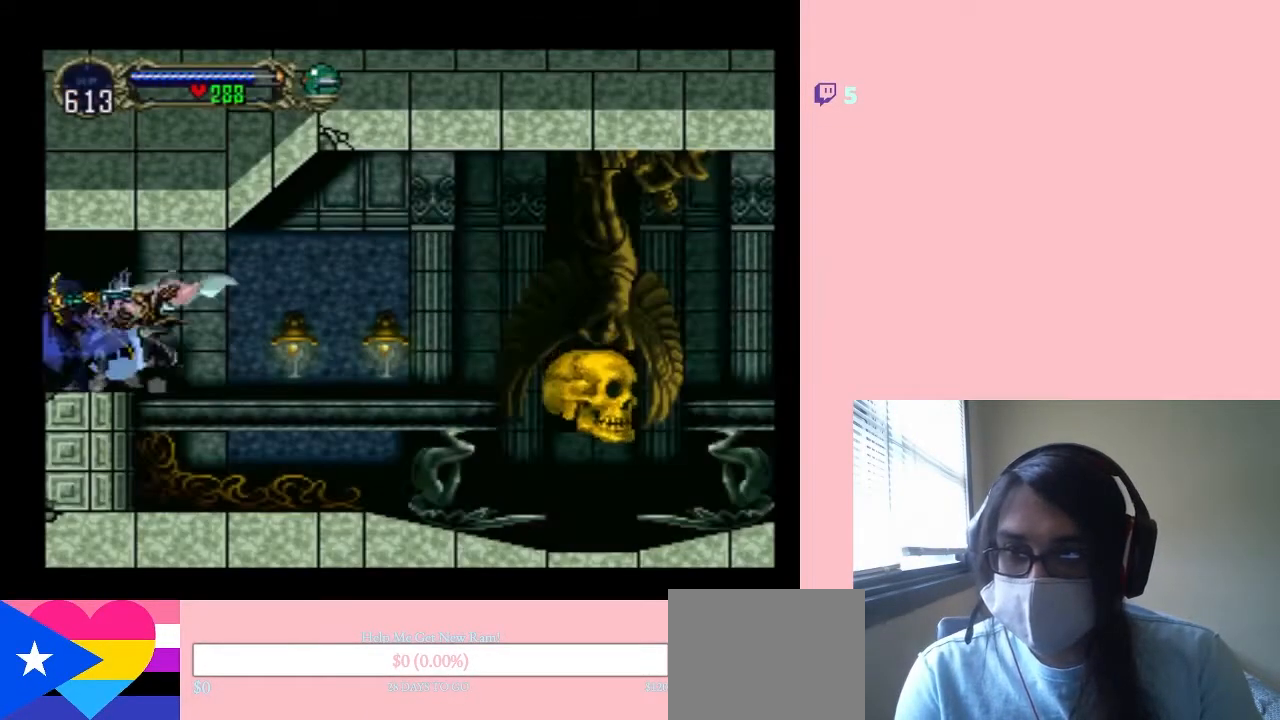
{"buttons": ["DPAD_RIGHT"], "left_stick": "center", "right_stick": "center", "events": [[183, "DPAD_RIGHT", "down"], [350, "X", "up"]]}
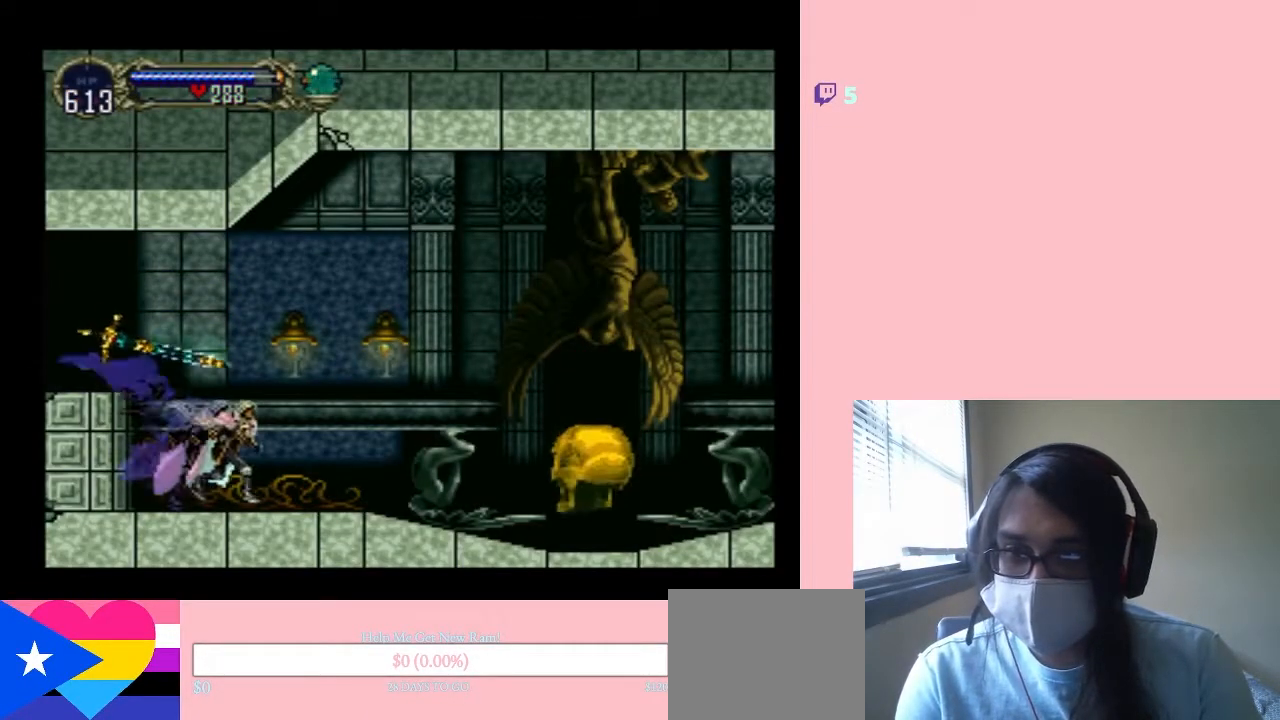
{"buttons": ["DPAD_RIGHT"], "left_stick": "center", "right_stick": "center", "events": []}
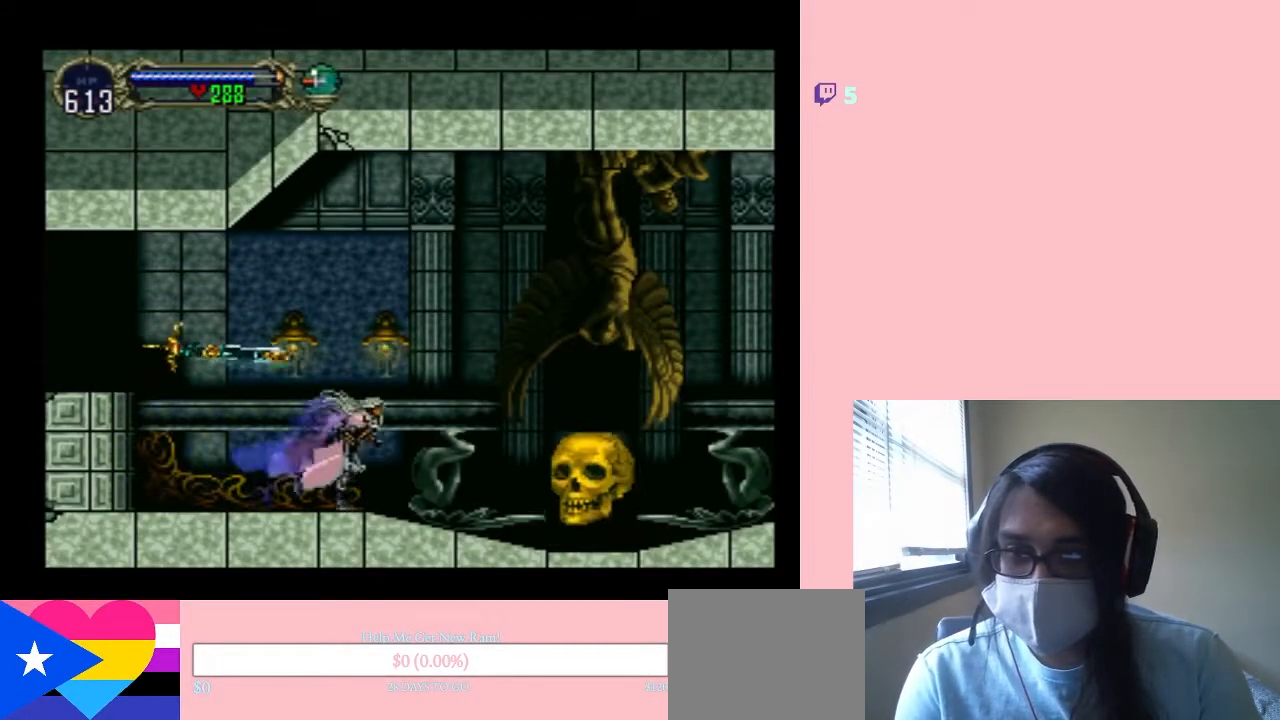
{"buttons": ["X"], "left_stick": "center", "right_stick": "center", "events": [[217, "DPAD_RIGHT", "up"], [233, "DPAD_LEFT", "down"], [333, "X", "down"], [367, "DPAD_LEFT", "up"]]}
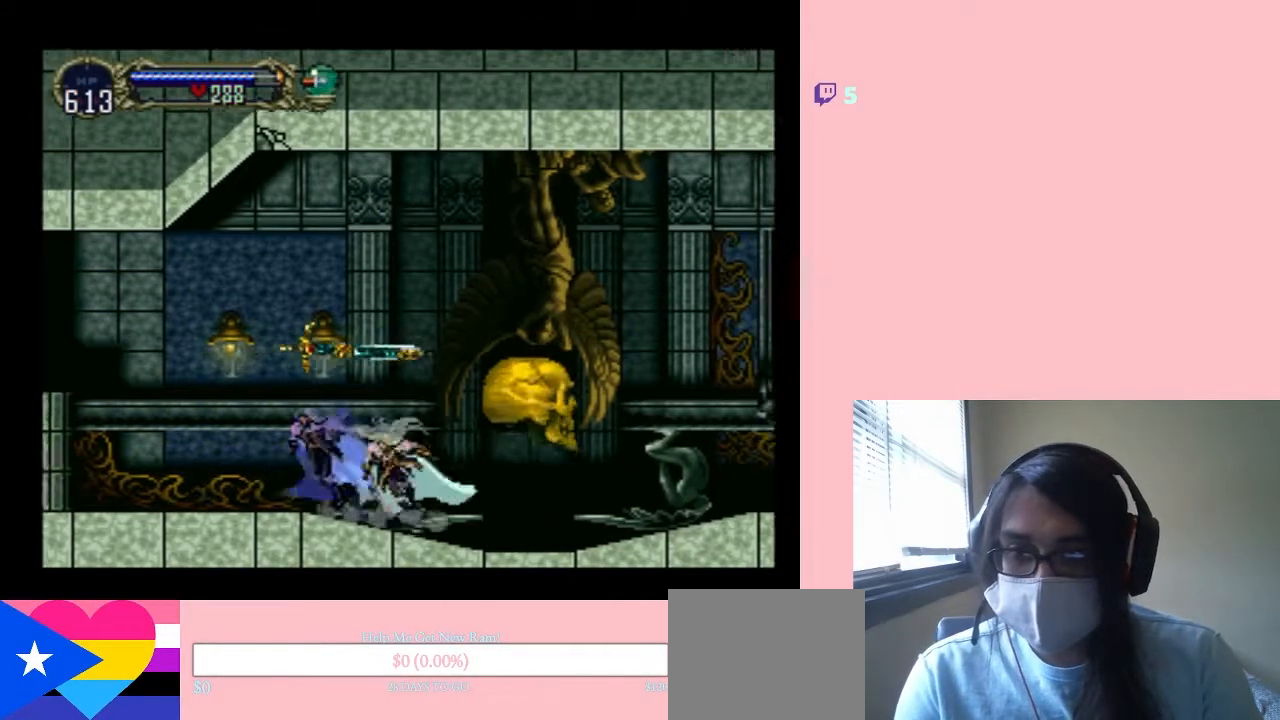
{"buttons": ["X"], "left_stick": "center", "right_stick": "center", "events": [[17, "X", "up"], [133, "X", "down"], [333, "X", "up"], [433, "X", "down"]]}
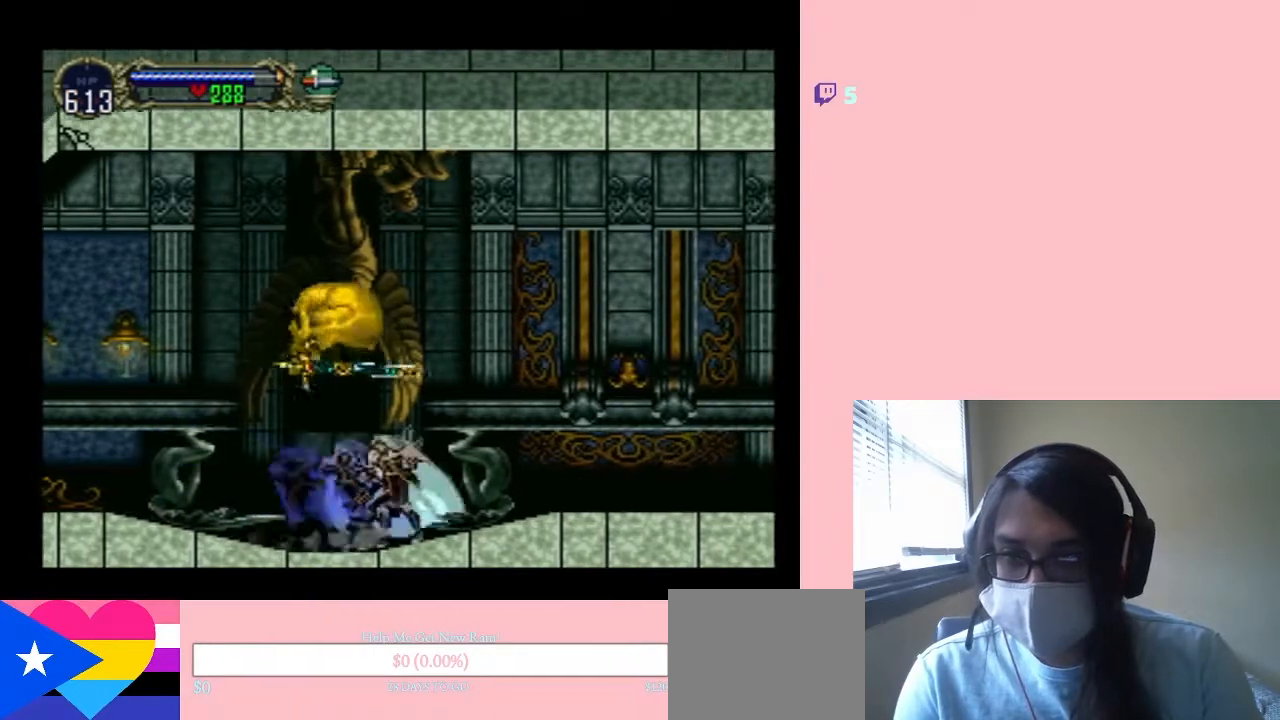
{"buttons": ["X"], "left_stick": "center", "right_stick": "center", "events": []}
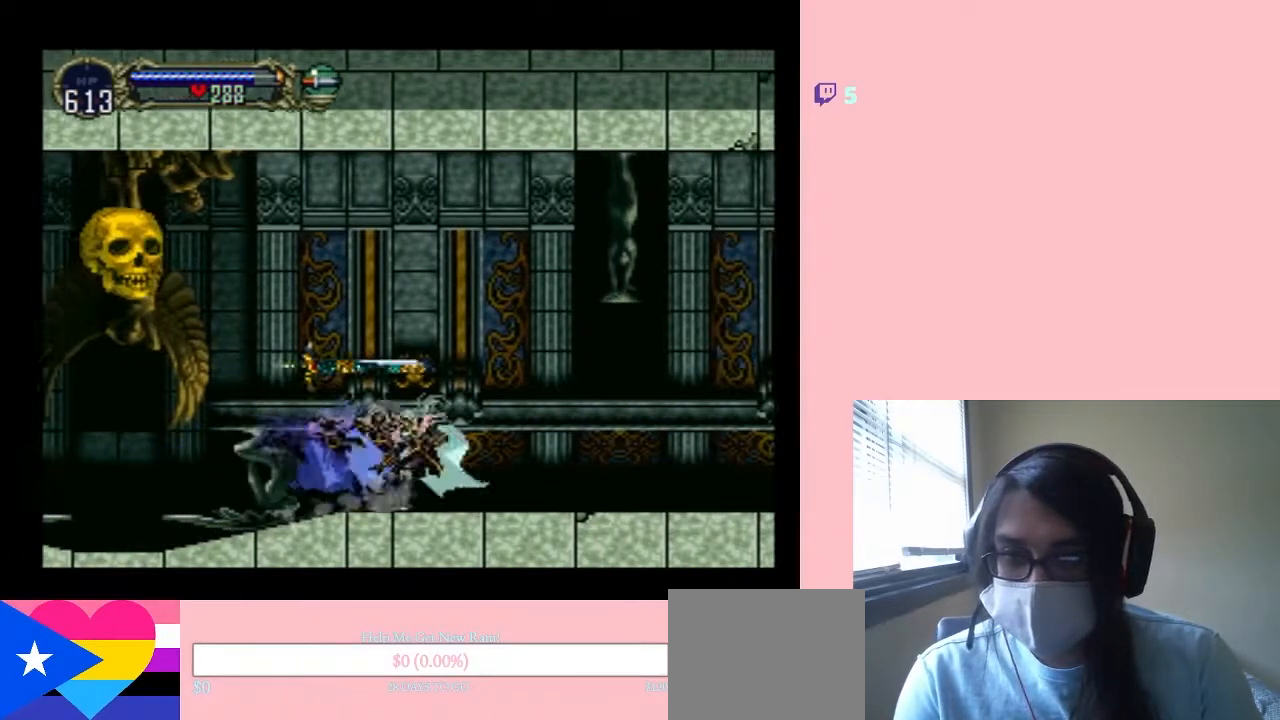
{"buttons": [], "left_stick": "center", "right_stick": "center", "events": [[200, "X", "up"], [300, "X", "down"], [433, "X", "up"]]}
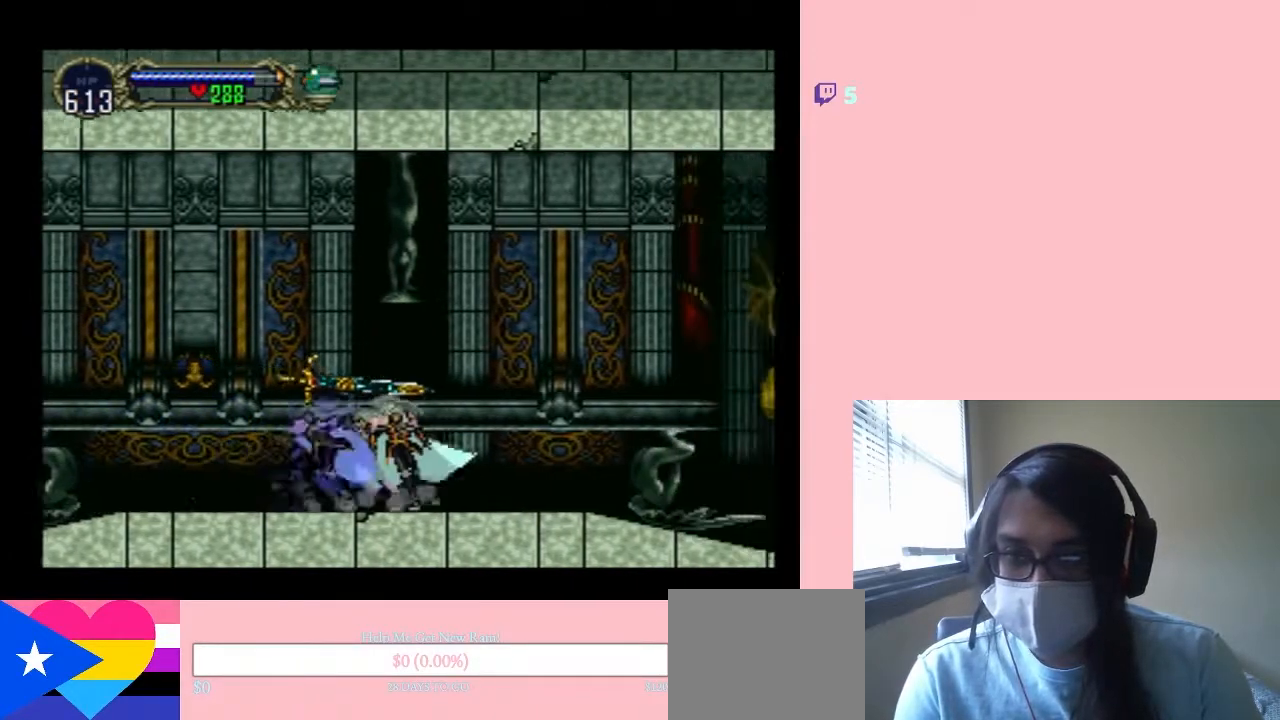
{"buttons": ["X"], "left_stick": "center", "right_stick": "center", "events": [[83, "X", "down"]]}
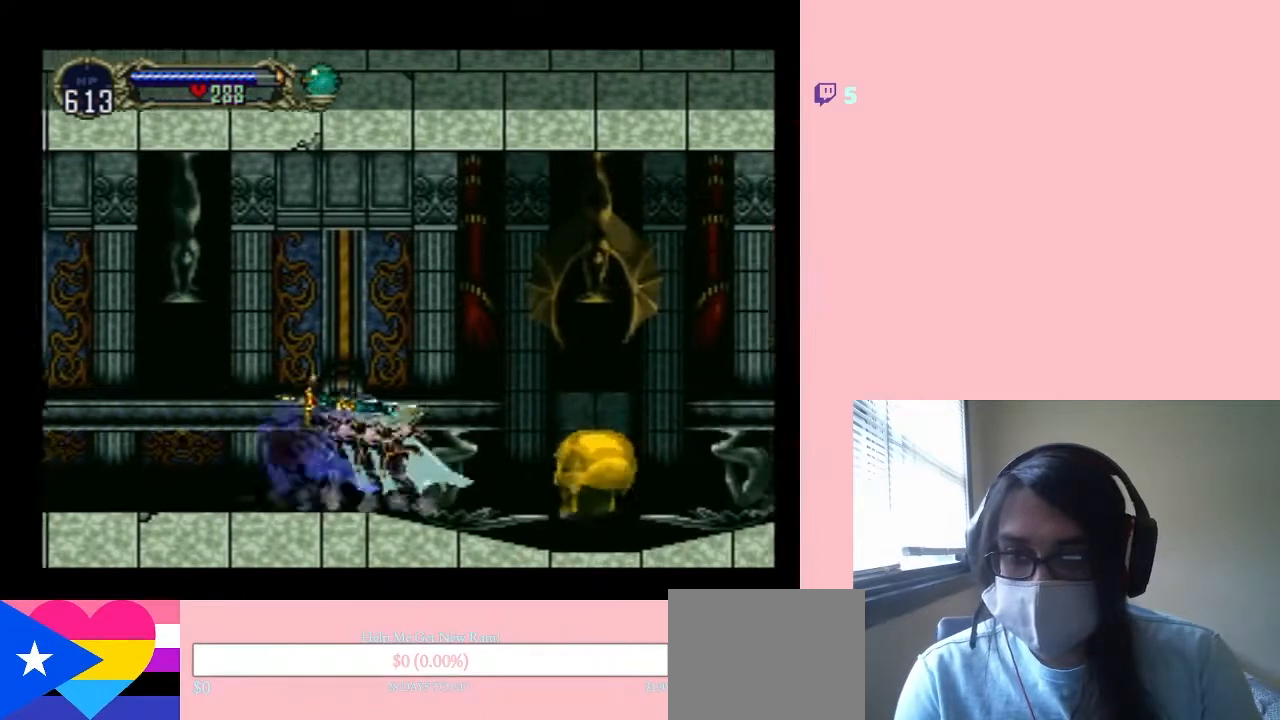
{"buttons": [], "left_stick": "center", "right_stick": "center", "events": [[17, "X", "up"], [283, "DPAD_LEFT", "down"], [400, "DPAD_LEFT", "up"]]}
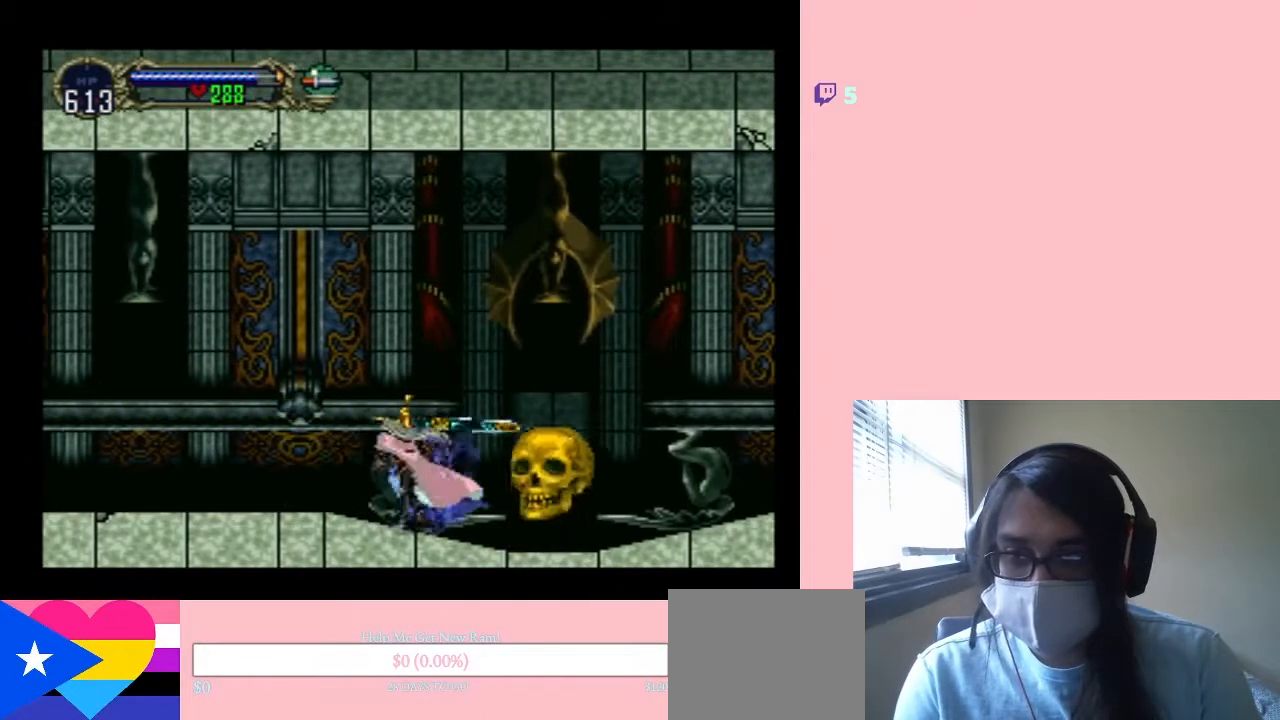
{"buttons": ["X"], "left_stick": "center", "right_stick": "center", "events": [[117, "X", "down"], [267, "X", "up"], [417, "X", "down"]]}
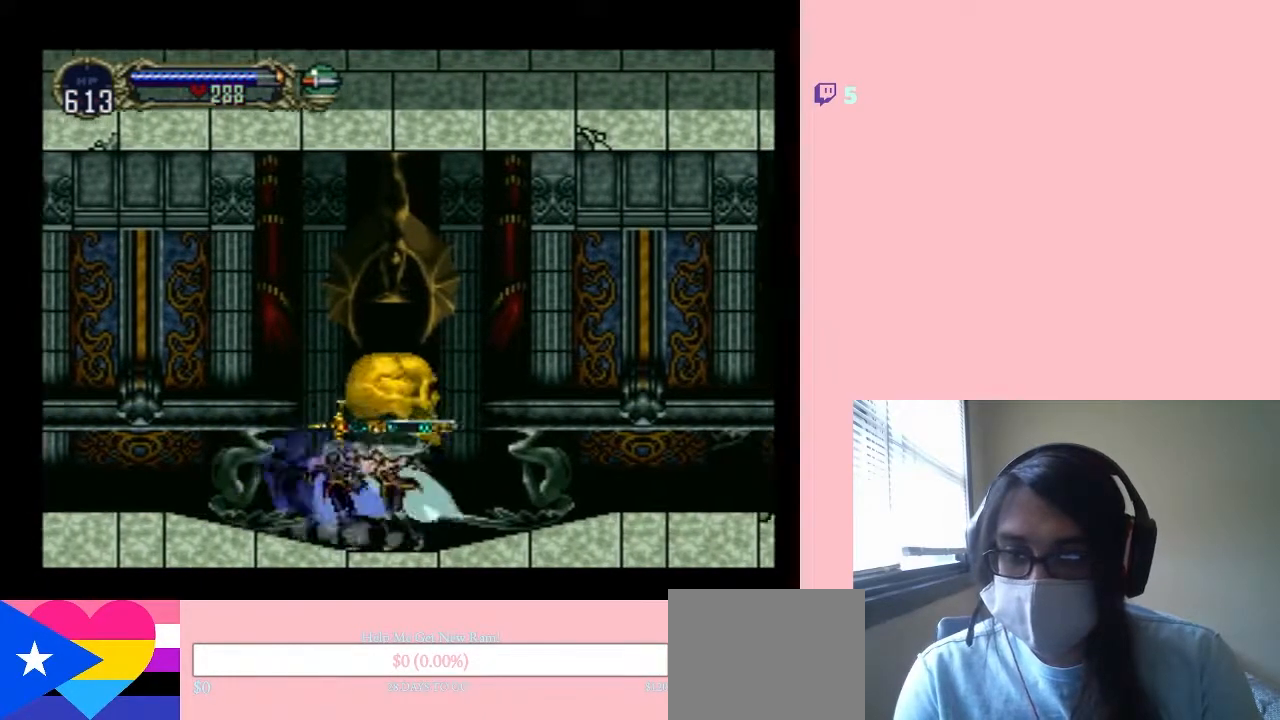
{"buttons": [], "left_stick": "center", "right_stick": "center", "events": [[367, "X", "up"]]}
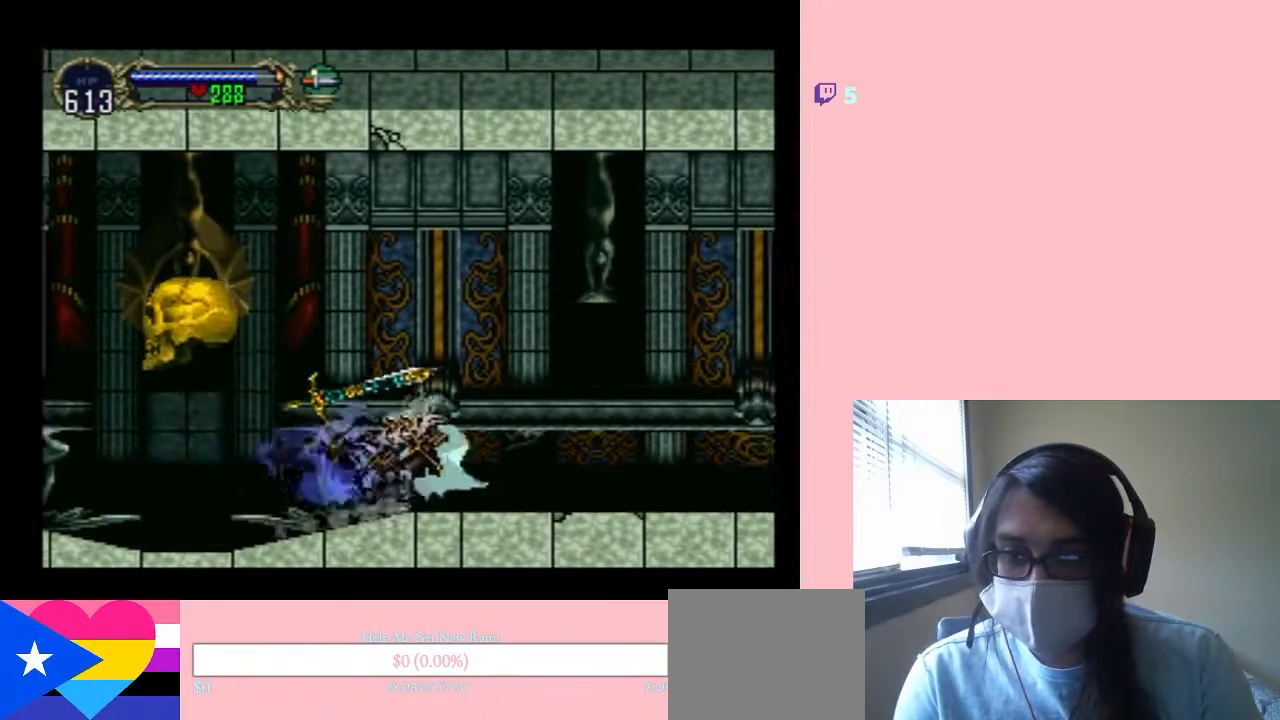
{"buttons": ["X"], "left_stick": "center", "right_stick": "center", "events": [[17, "X", "down"], [150, "X", "up"], [333, "X", "down"]]}
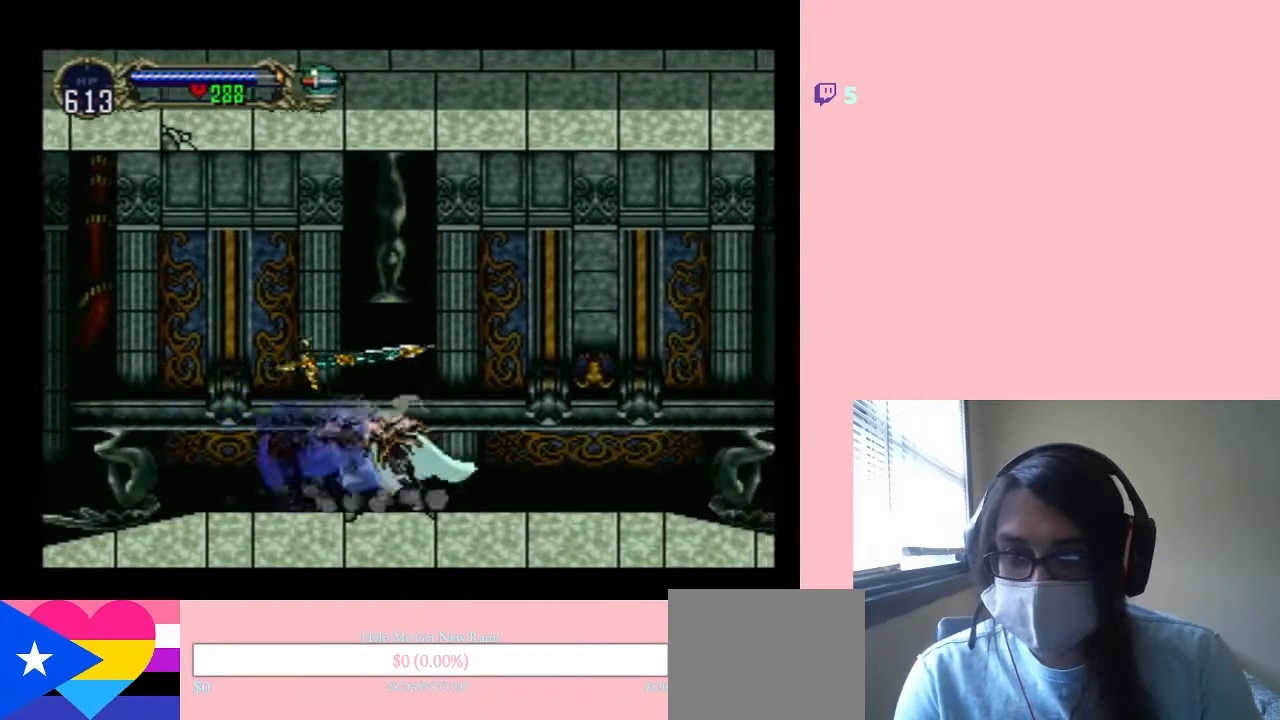
{"buttons": ["X"], "left_stick": "center", "right_stick": "center", "events": [[250, "X", "up"], [400, "X", "down"]]}
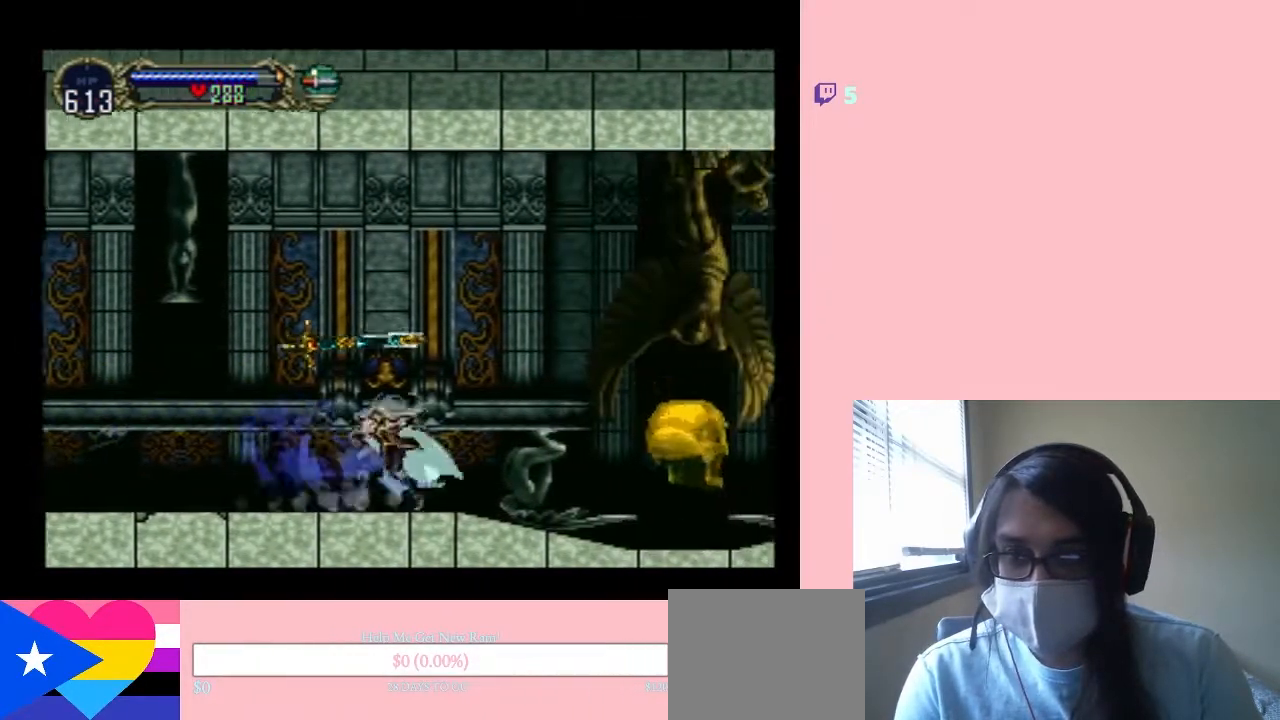
{"buttons": [], "left_stick": "center", "right_stick": "center", "events": [[17, "X", "up"]]}
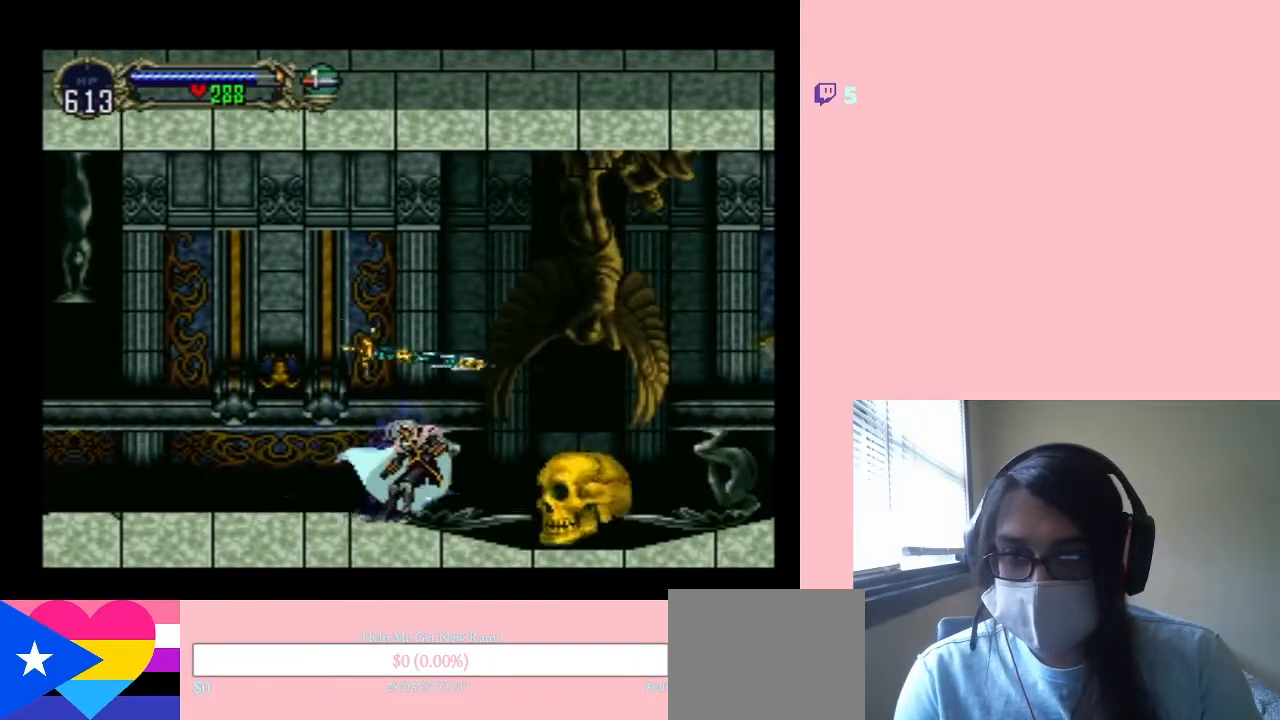
{"buttons": ["X"], "left_stick": "center", "right_stick": "center", "events": [[183, "X", "down"], [250, "X", "up"], [500, "X", "down"]]}